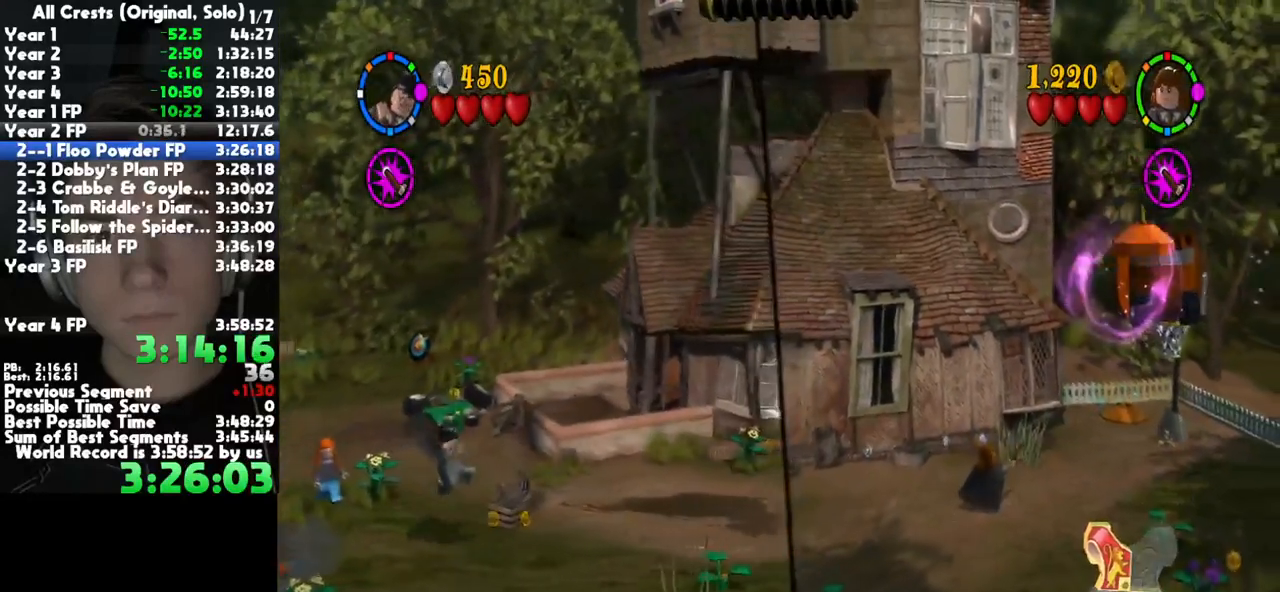
Gameplay with a controller (Xbox layout); each line is a JSON object with the inputs held at the frame after it. "button_events" lists button changes between this image and that frame as [ms after this image, input, new state], when the widget could be followed in between (sticks are given only as held states). This document gives stick clicks only as held states, not as events. Not read: L1 L2 R1 R2 START other_buttons.
{"buttons": [], "left_stick": "right", "right_stick": "center", "button_events": []}
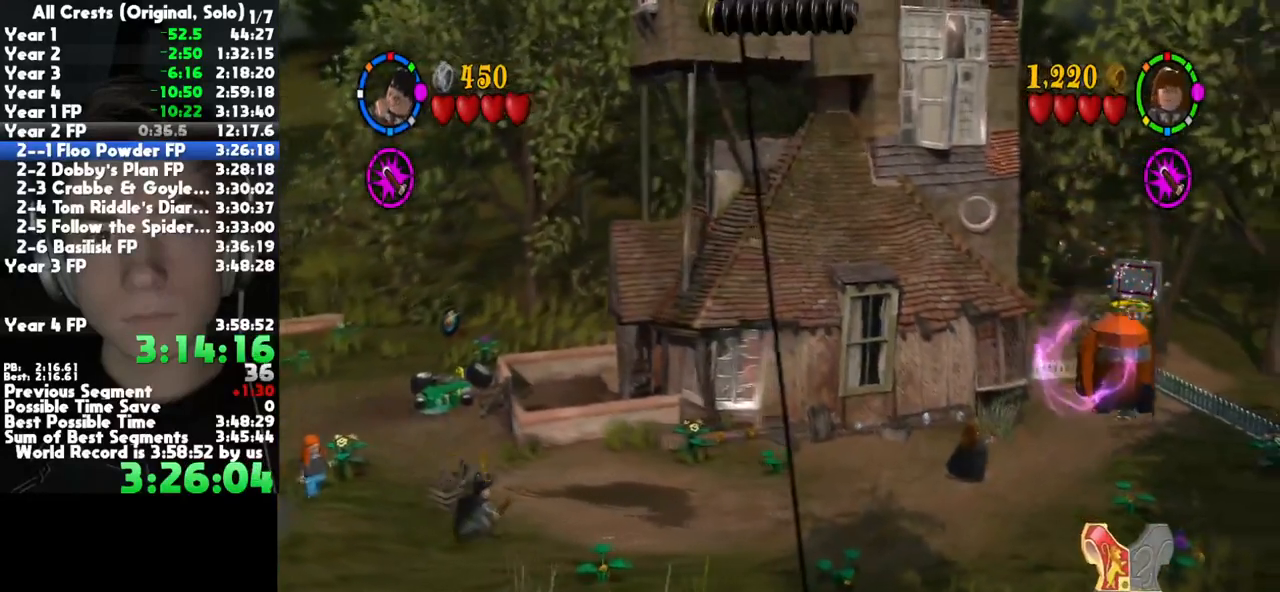
{"buttons": [], "left_stick": "right", "right_stick": "center", "button_events": []}
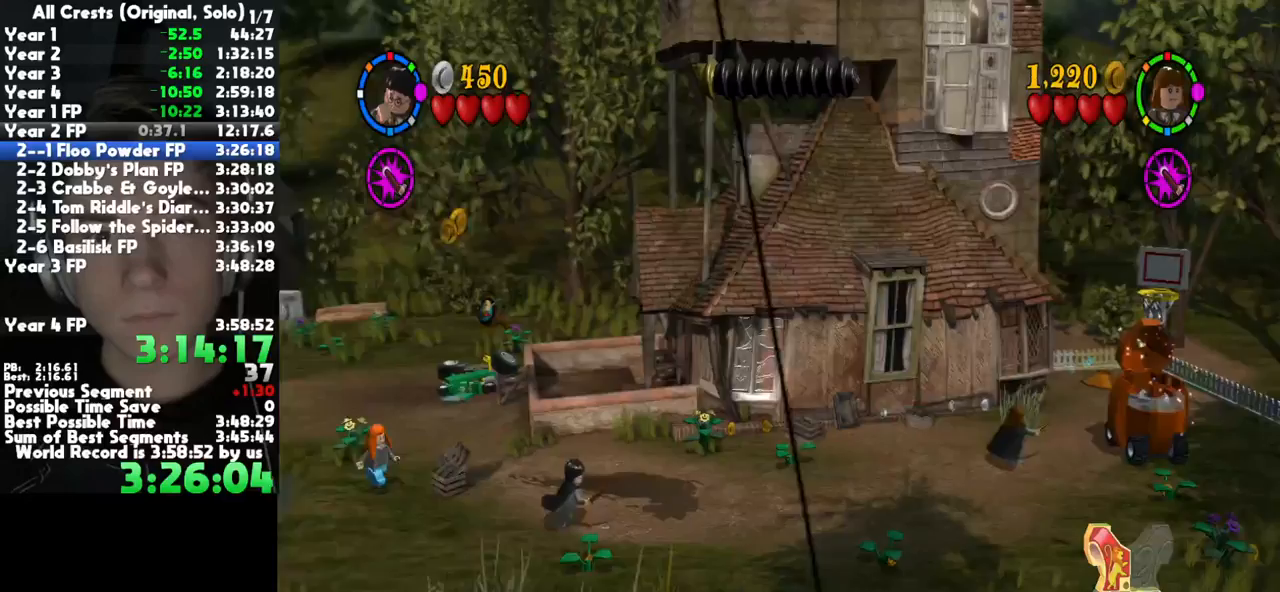
{"buttons": [], "left_stick": "up-right", "right_stick": "center", "button_events": []}
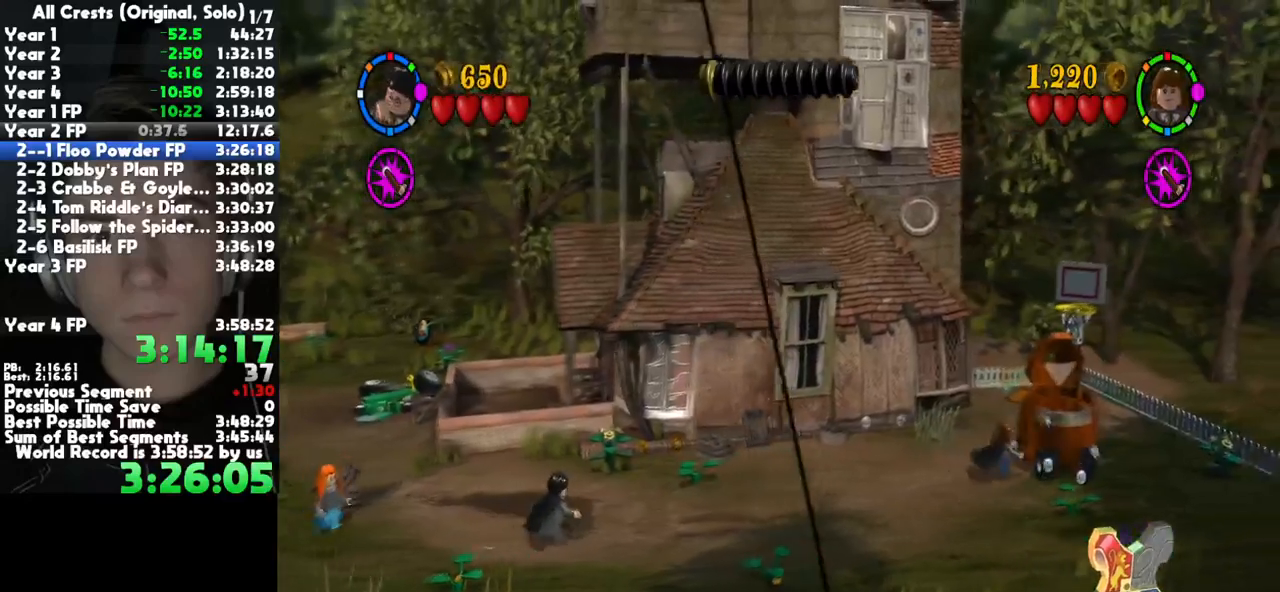
{"buttons": [], "left_stick": "center", "right_stick": "center", "button_events": []}
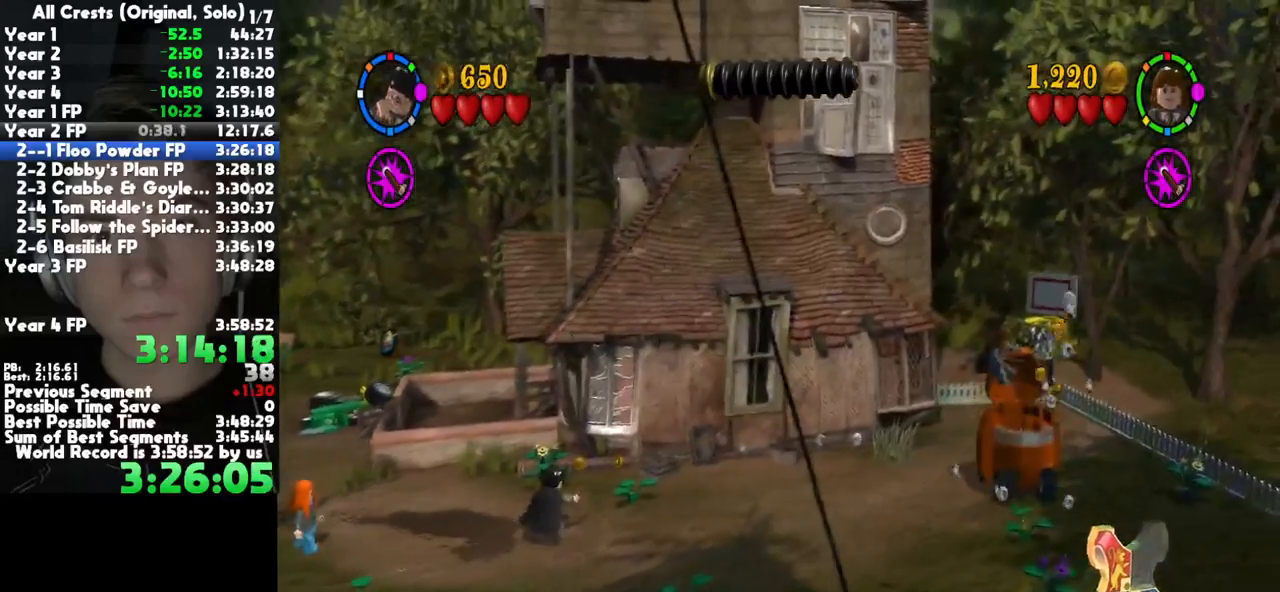
{"buttons": [], "left_stick": "center", "right_stick": "center", "button_events": []}
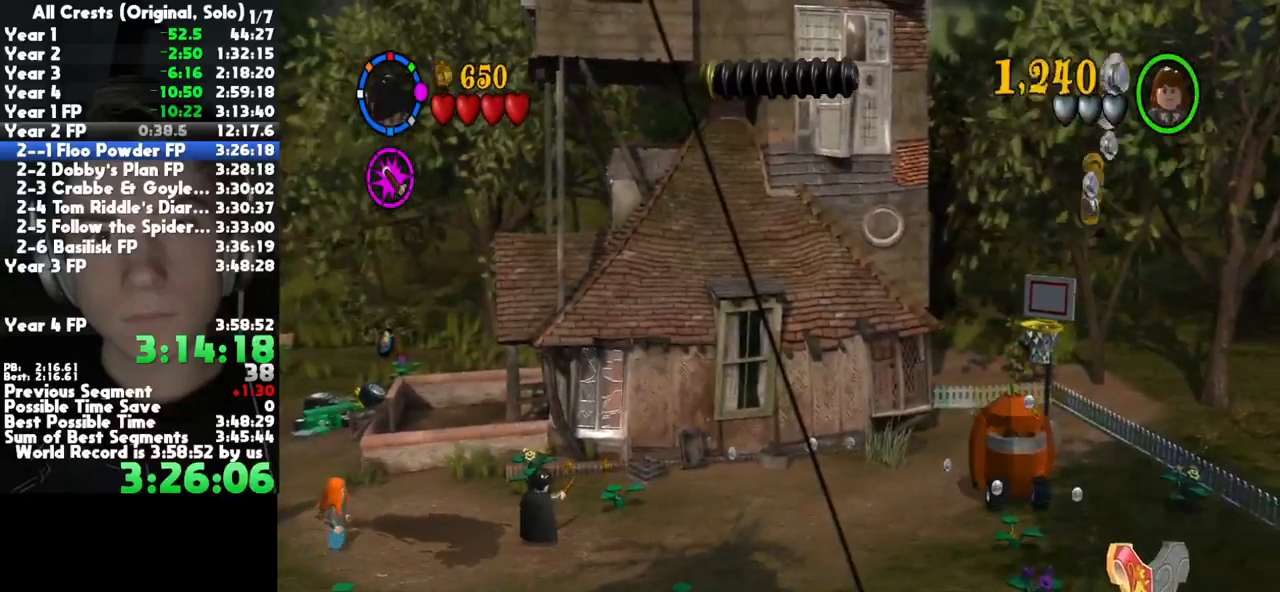
{"buttons": [], "left_stick": "right", "right_stick": "center", "button_events": []}
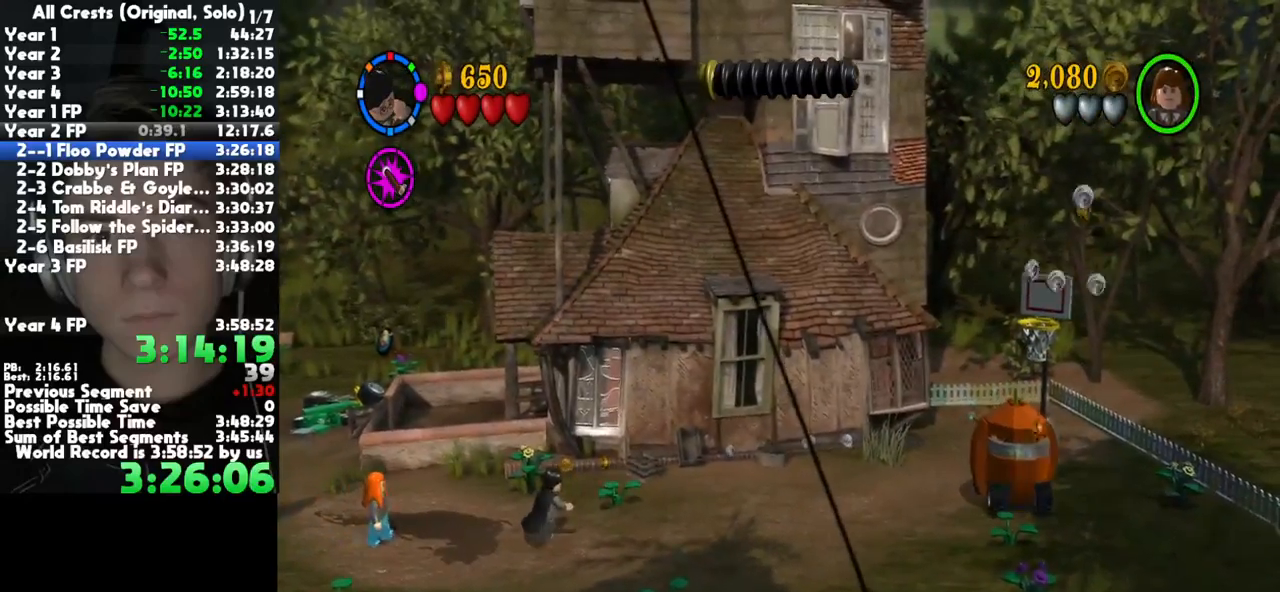
{"buttons": [], "left_stick": "up-right", "right_stick": "center", "button_events": []}
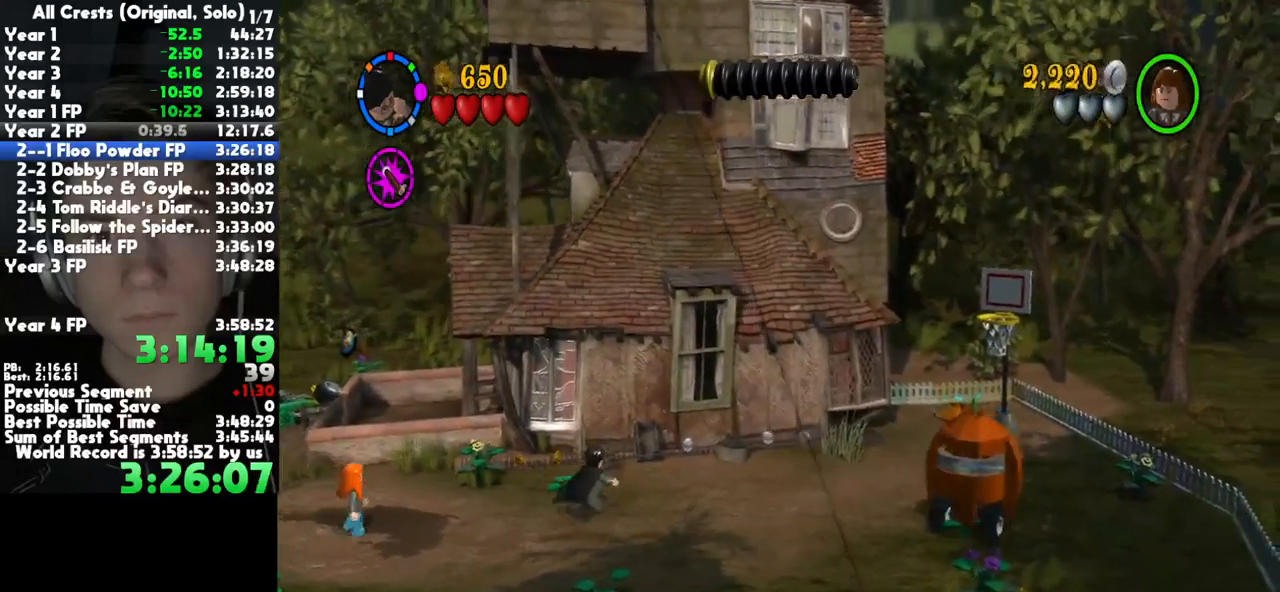
{"buttons": [], "left_stick": "right", "right_stick": "center", "button_events": []}
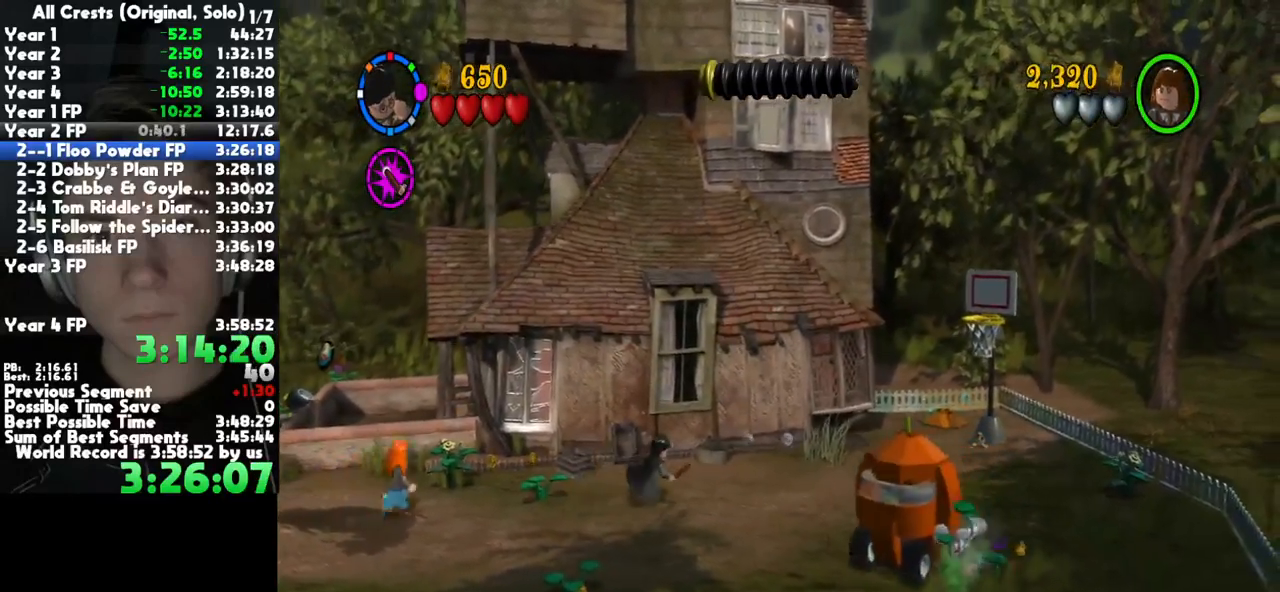
{"buttons": [], "left_stick": "center", "right_stick": "center", "button_events": []}
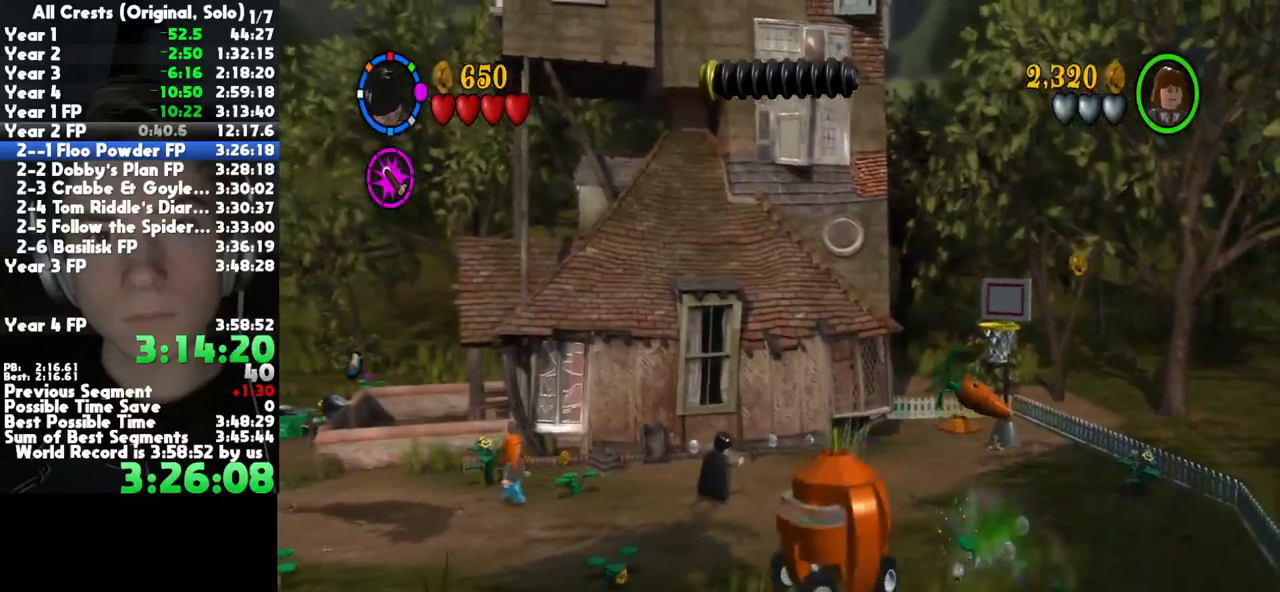
{"buttons": [], "left_stick": "right", "right_stick": "center", "button_events": []}